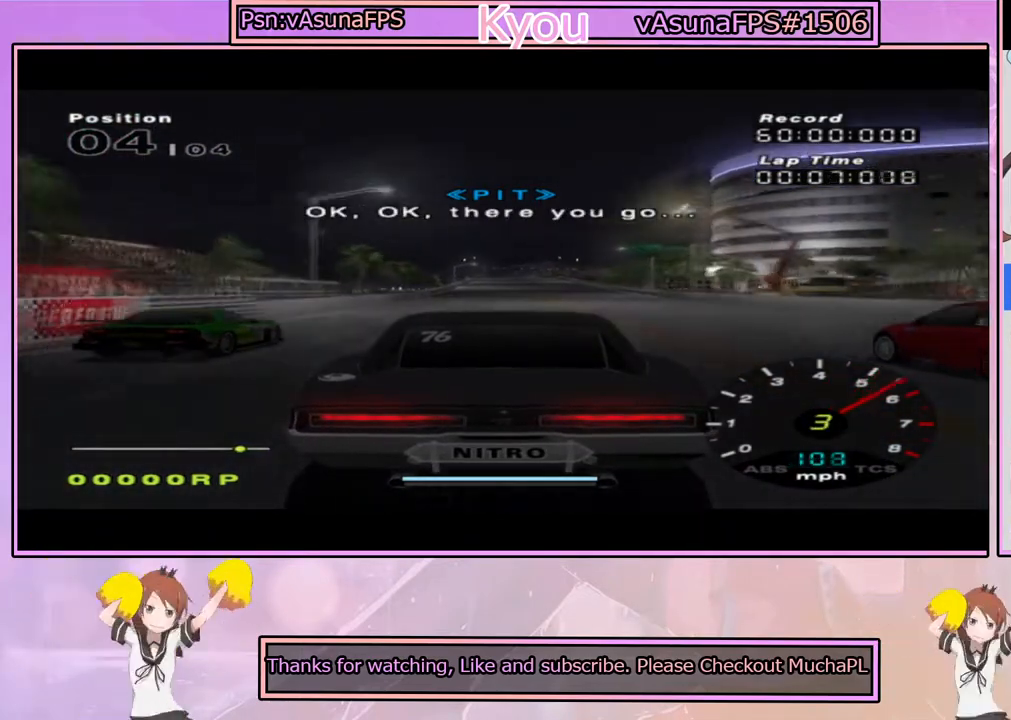
Gameplay with a controller (PlayStation layout); each line is a JSON object with the inputs held at the frame after it. "events" lists button and stick changes between this image and that frame as [ms after this image, input, new state], when the widget could be followed in between.
{"buttons": ["CROSS"], "left_stick": "center", "right_stick": "center", "events": []}
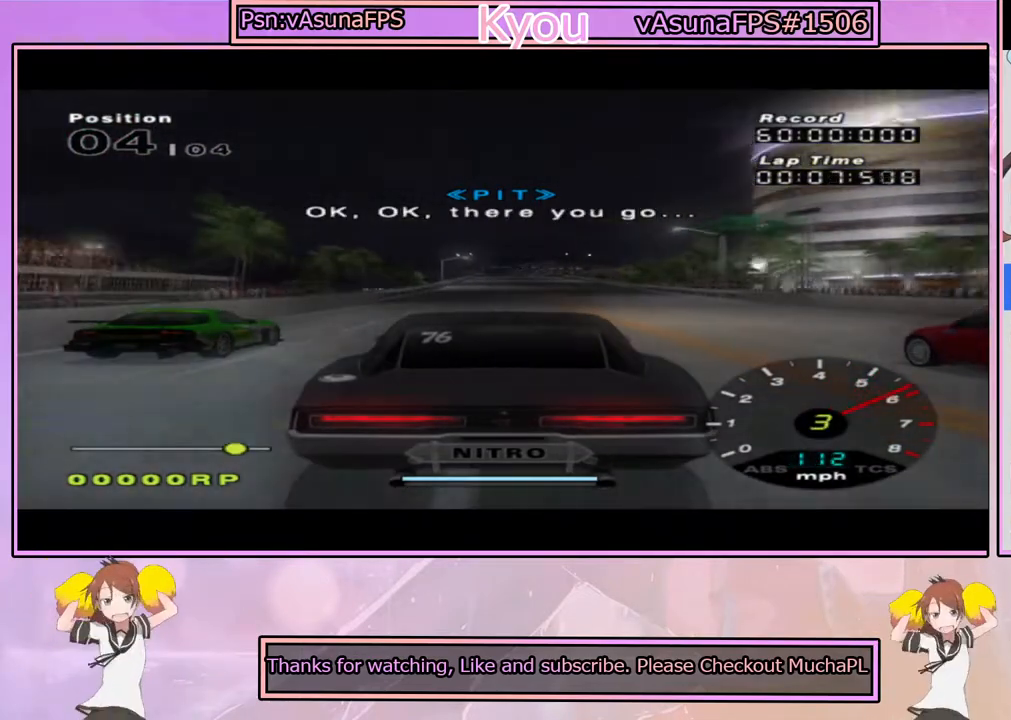
{"buttons": ["CROSS"], "left_stick": "center", "right_stick": "center", "events": []}
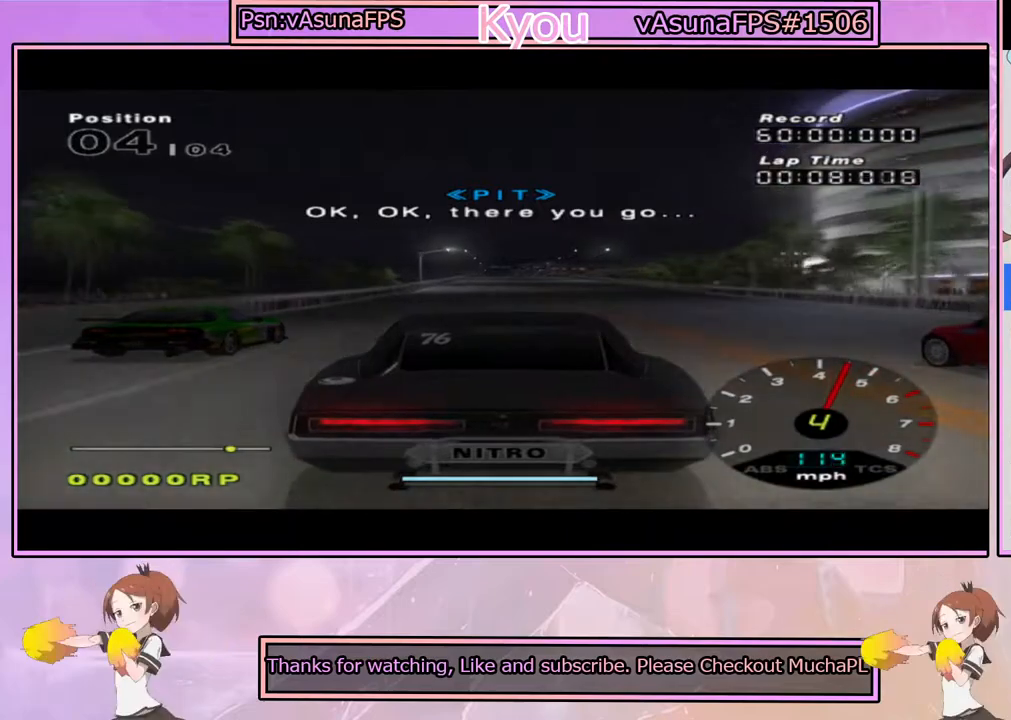
{"buttons": ["CROSS"], "left_stick": "center", "right_stick": "center", "events": []}
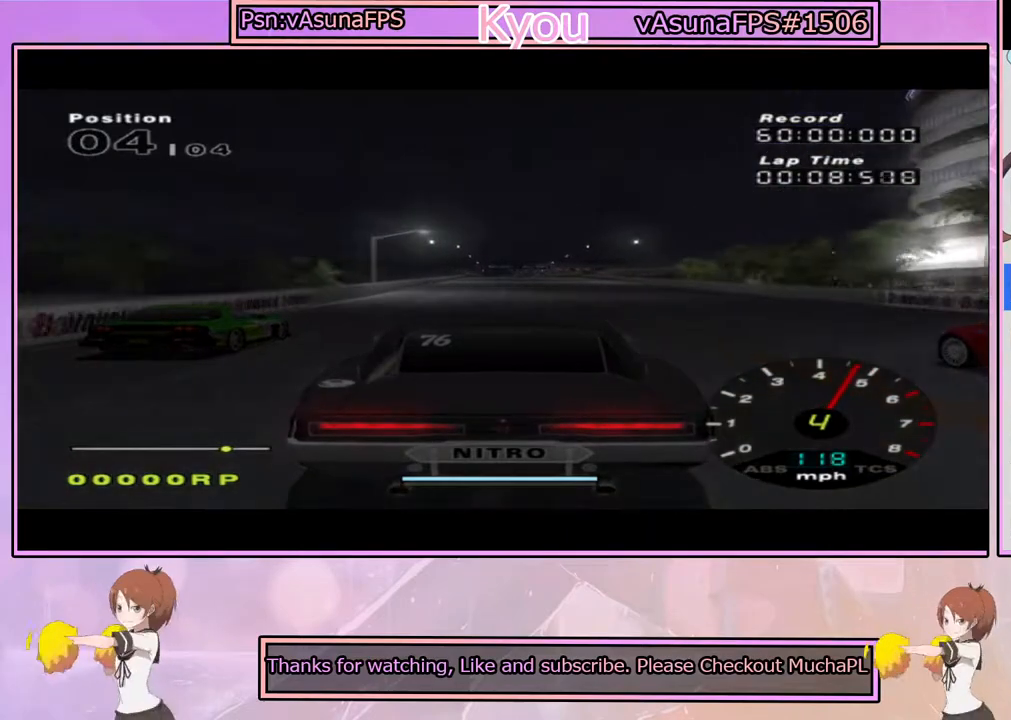
{"buttons": ["CROSS"], "left_stick": "right", "right_stick": "center", "events": [[467, "left_stick", "right"]]}
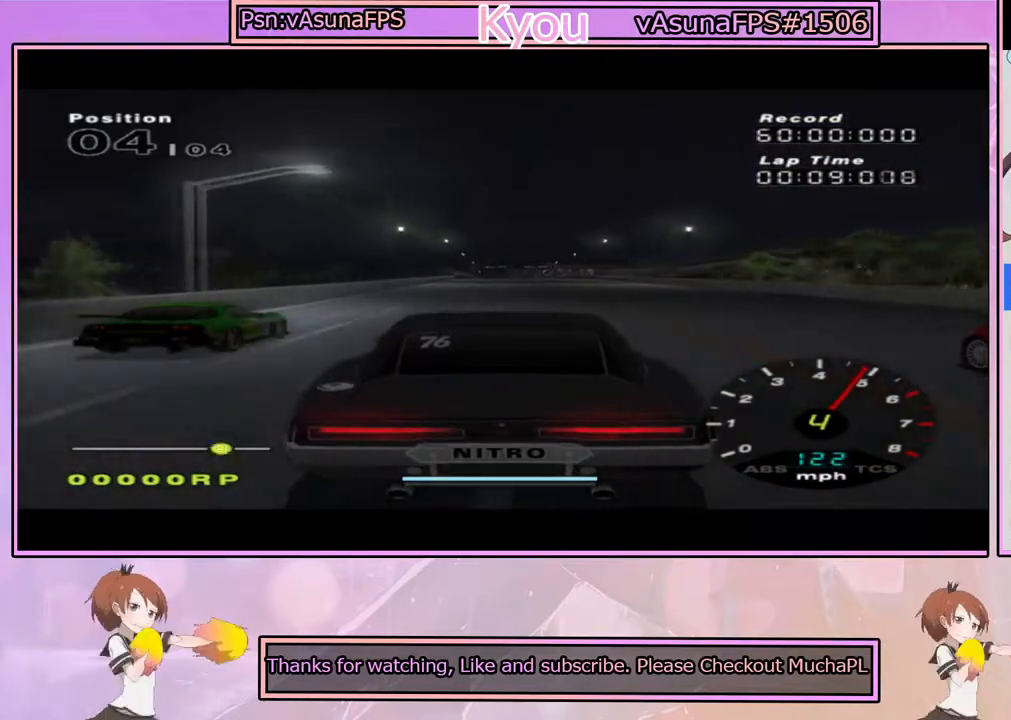
{"buttons": ["CROSS"], "left_stick": "center", "right_stick": "center", "events": [[33, "left_stick", "center"]]}
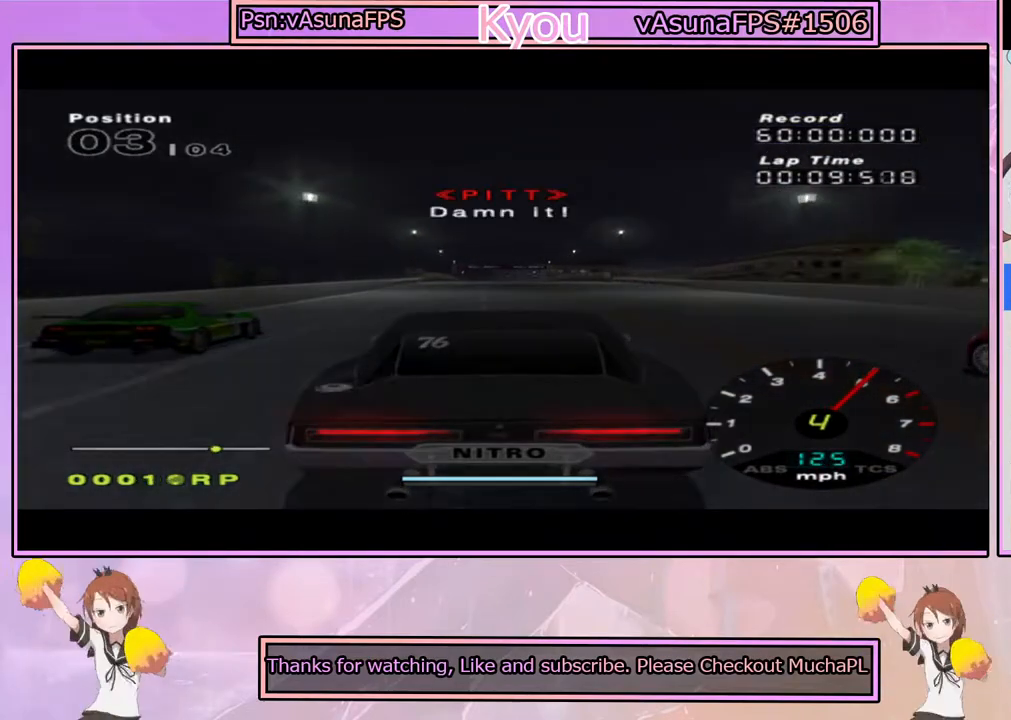
{"buttons": ["CROSS", "DPAD_UP"], "left_stick": "center", "right_stick": "center", "events": [[500, "DPAD_UP", "down"]]}
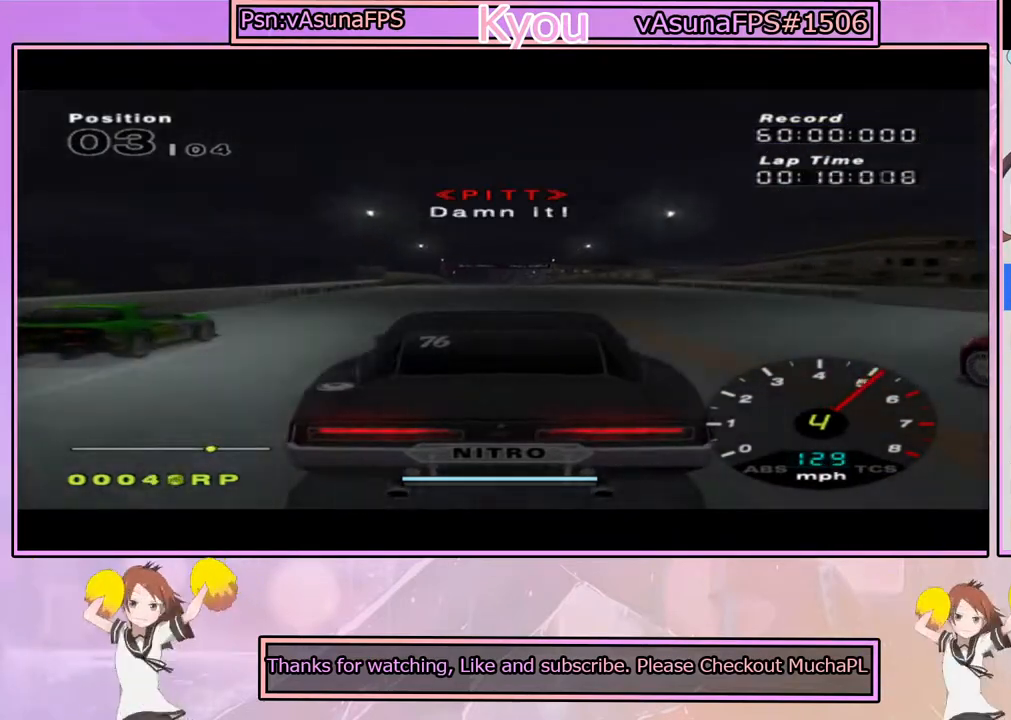
{"buttons": ["CROSS"], "left_stick": "center", "right_stick": "center", "events": [[33, "DPAD_UP", "up"]]}
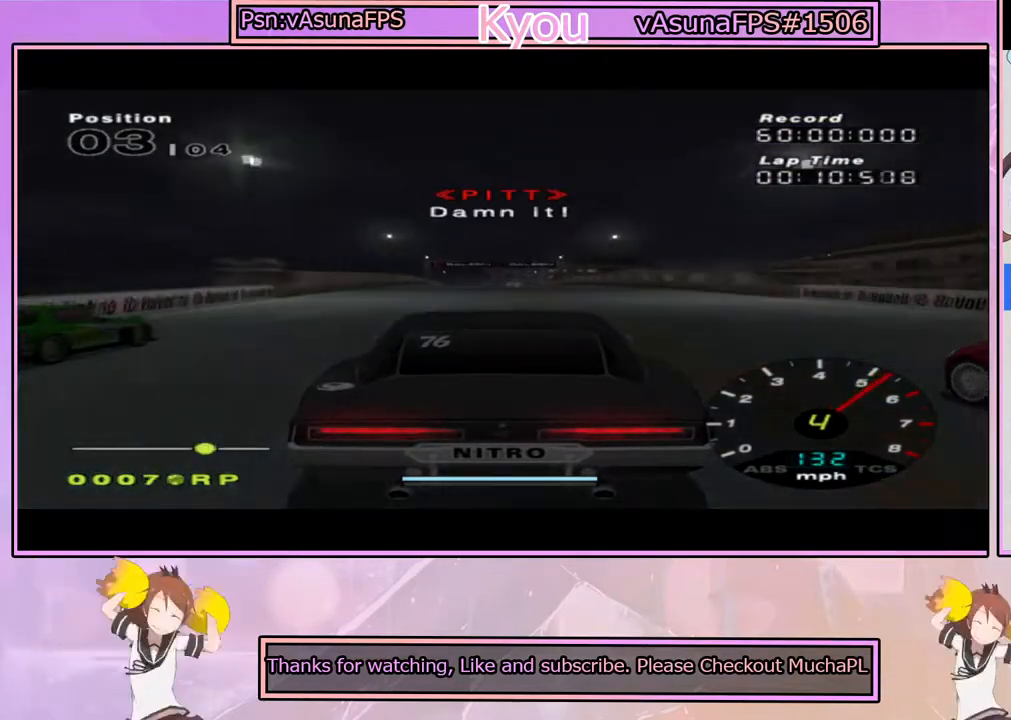
{"buttons": ["CROSS"], "left_stick": "center", "right_stick": "center", "events": [[333, "left_stick", "left"], [383, "left_stick", "center"]]}
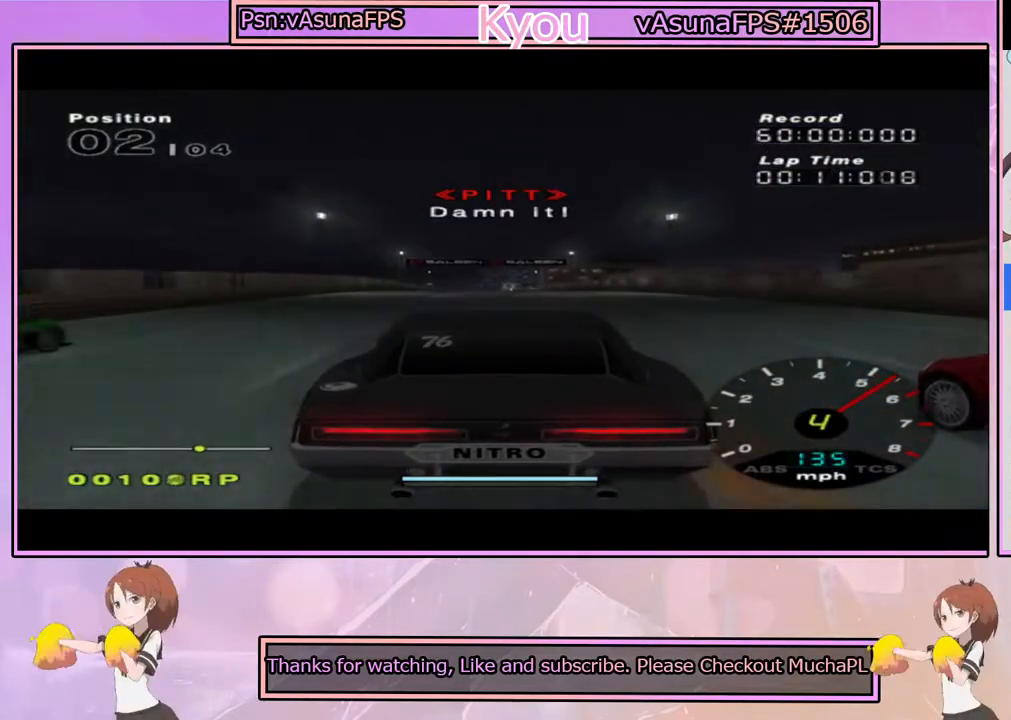
{"buttons": ["CROSS", "DPAD_UP"], "left_stick": "center", "right_stick": "center", "events": [[467, "DPAD_UP", "down"]]}
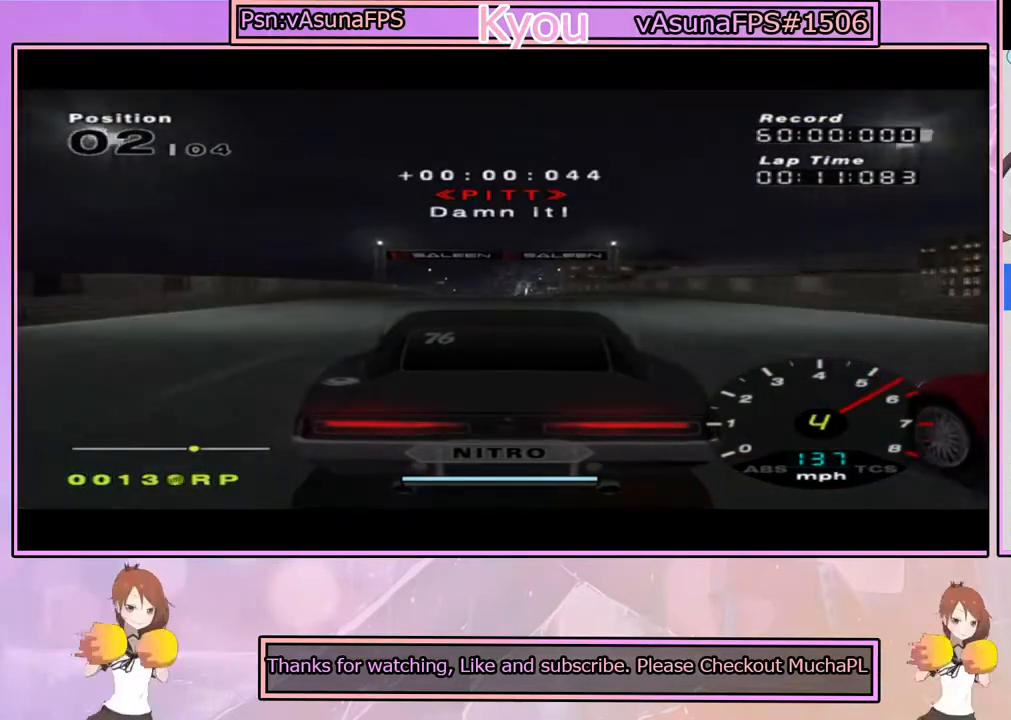
{"buttons": ["CROSS"], "left_stick": "center", "right_stick": "center", "events": [[33, "DPAD_UP", "up"], [133, "DPAD_UP", "down"], [200, "DPAD_UP", "up"], [433, "DPAD_UP", "down"], [500, "DPAD_UP", "up"]]}
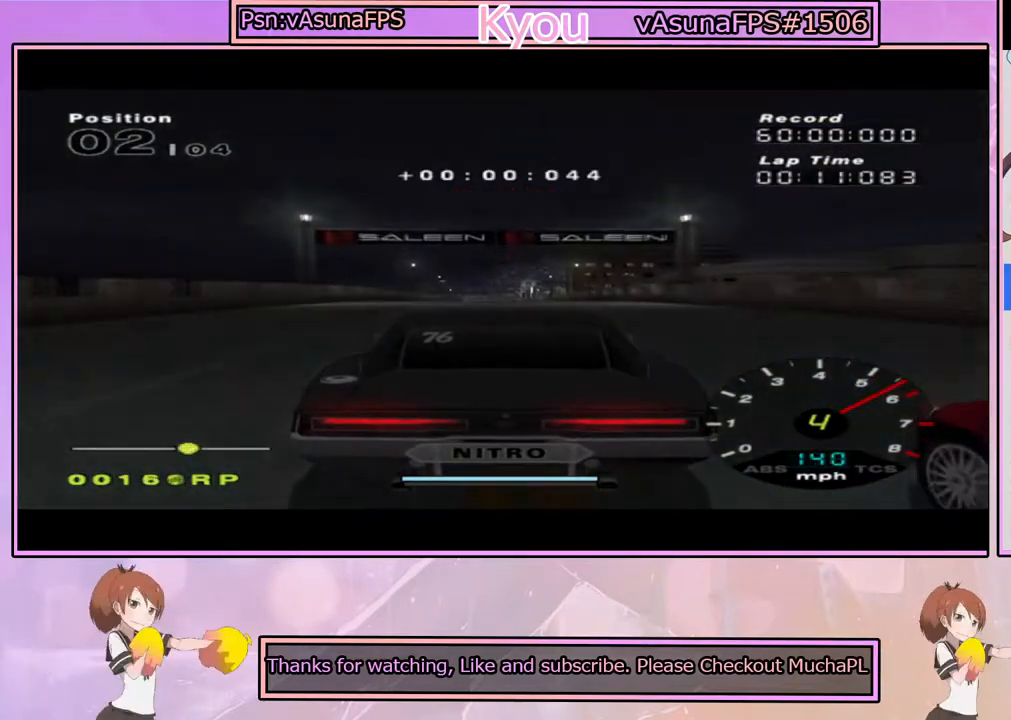
{"buttons": ["CROSS"], "left_stick": "center", "right_stick": "center", "events": [[100, "DPAD_UP", "down"], [167, "DPAD_UP", "up"], [283, "DPAD_UP", "down"], [317, "DPAD_UP", "up"], [450, "DPAD_UP", "down"], [500, "DPAD_UP", "up"]]}
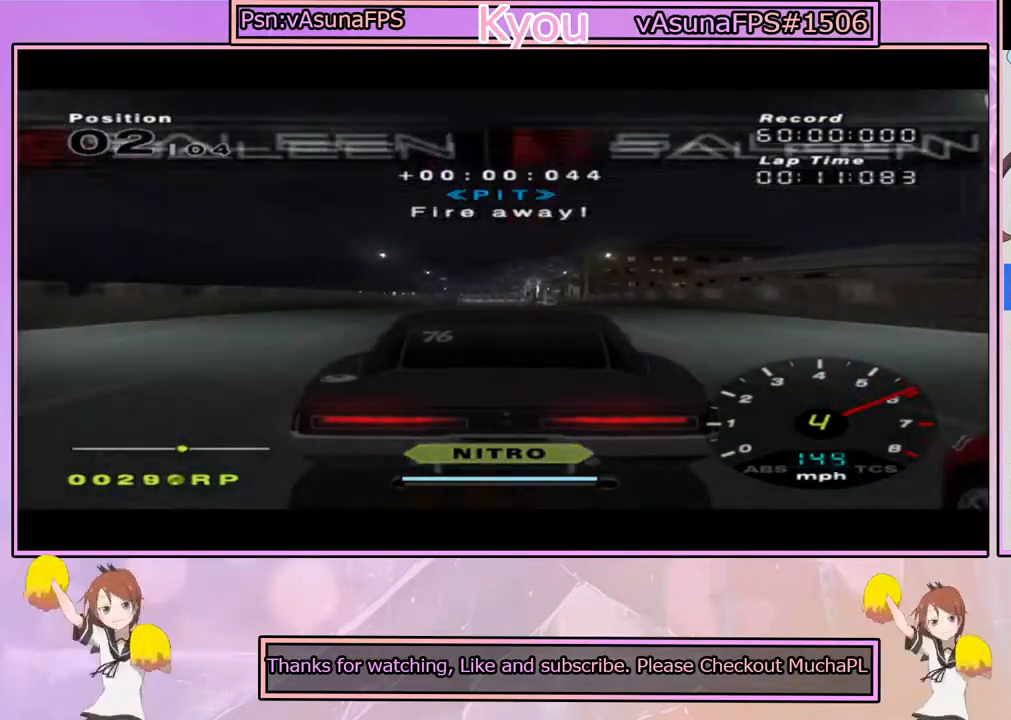
{"buttons": ["CROSS"], "left_stick": "center", "right_stick": "center", "events": [[100, "DPAD_UP", "down"], [167, "DPAD_UP", "up"], [283, "DPAD_UP", "down"], [350, "DPAD_UP", "up"], [433, "DPAD_UP", "down"], [500, "DPAD_UP", "up"]]}
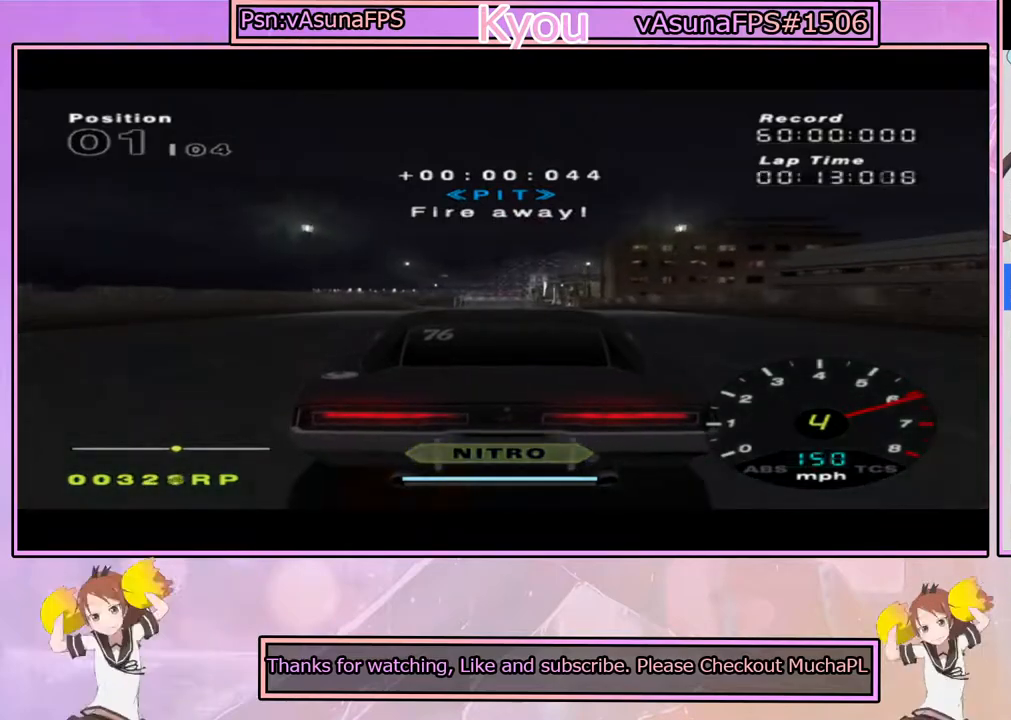
{"buttons": ["CROSS", "DPAD_UP"], "left_stick": "center", "right_stick": "center", "events": [[117, "DPAD_UP", "down"], [183, "DPAD_UP", "up"], [300, "DPAD_UP", "down"], [350, "DPAD_UP", "up"], [483, "DPAD_UP", "down"]]}
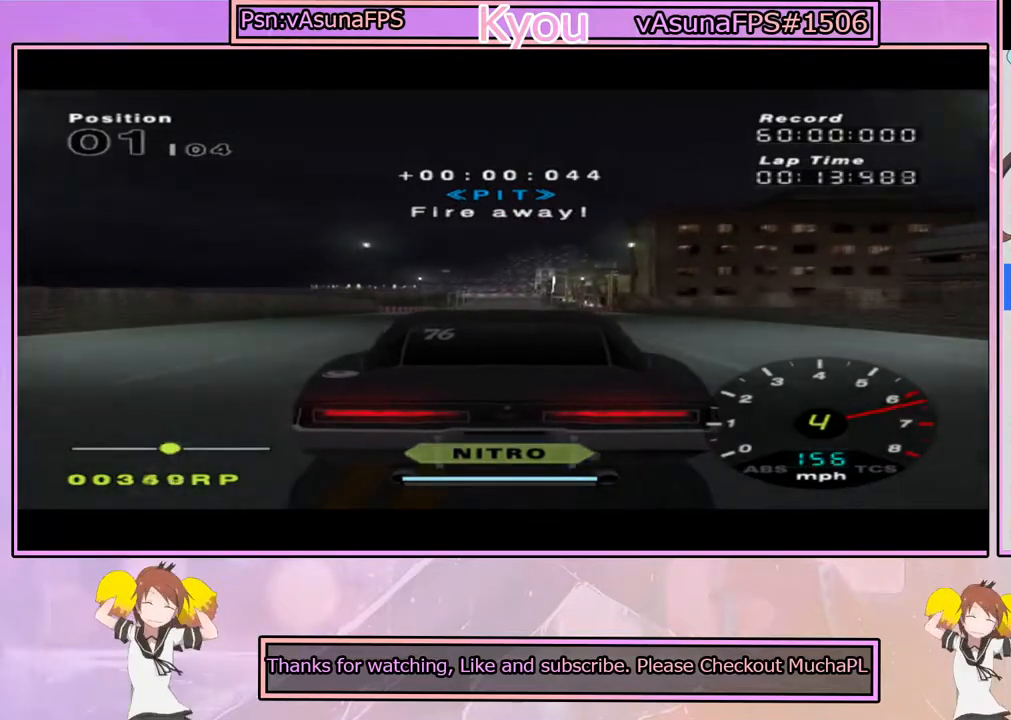
{"buttons": ["CROSS"], "left_stick": "center", "right_stick": "center", "events": [[50, "DPAD_UP", "up"], [200, "DPAD_UP", "down"], [267, "DPAD_UP", "up"]]}
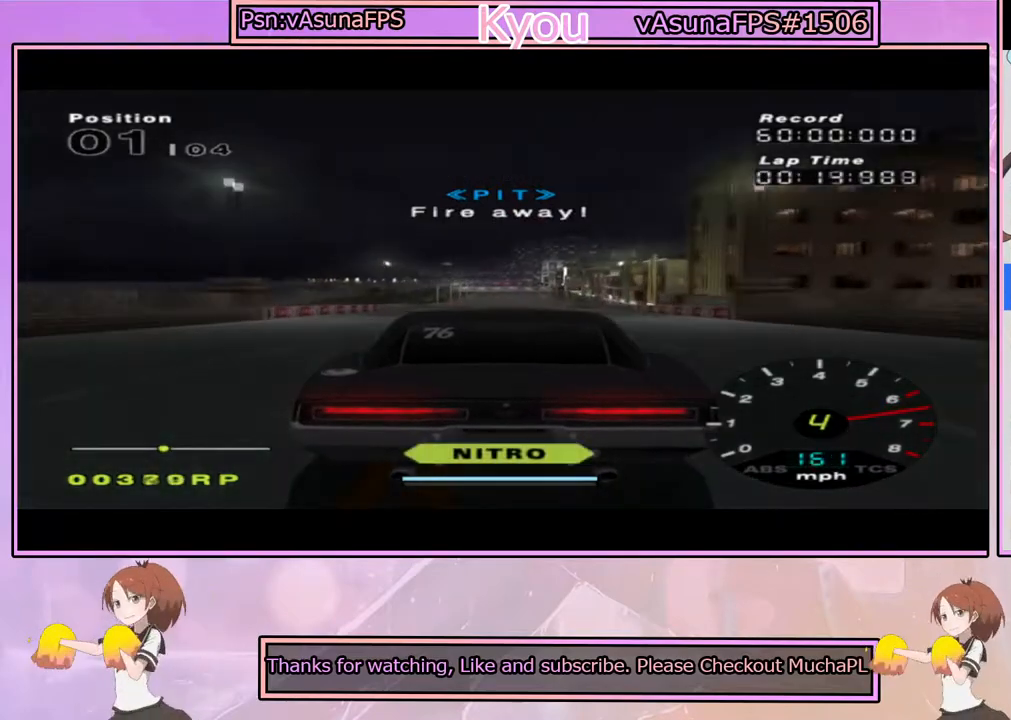
{"buttons": ["CROSS"], "left_stick": "center", "right_stick": "center", "events": []}
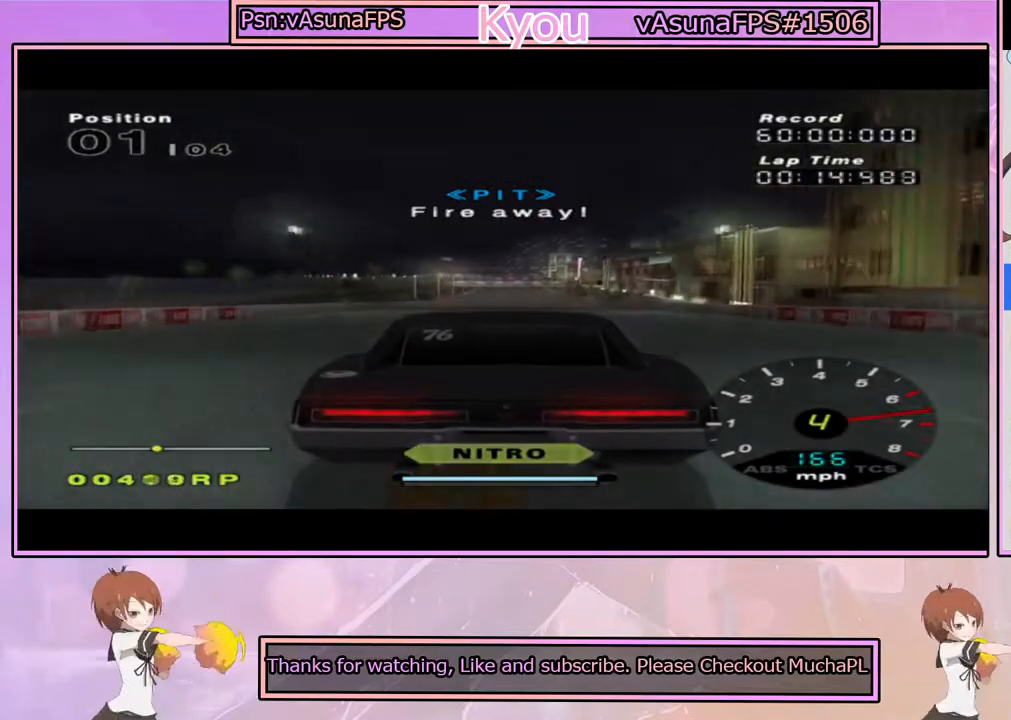
{"buttons": ["CROSS", "L1"], "left_stick": "center", "right_stick": "center", "events": [[33, "L1", "down"]]}
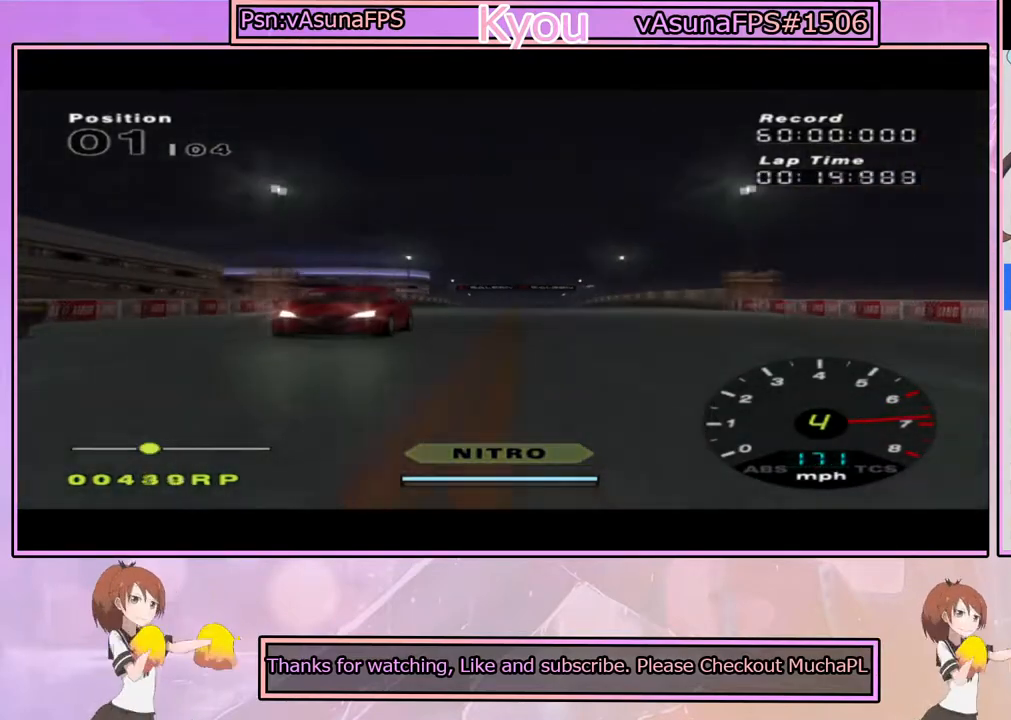
{"buttons": ["CROSS", "L1", "R1"], "left_stick": "center", "right_stick": "center", "events": [[467, "R1", "down"]]}
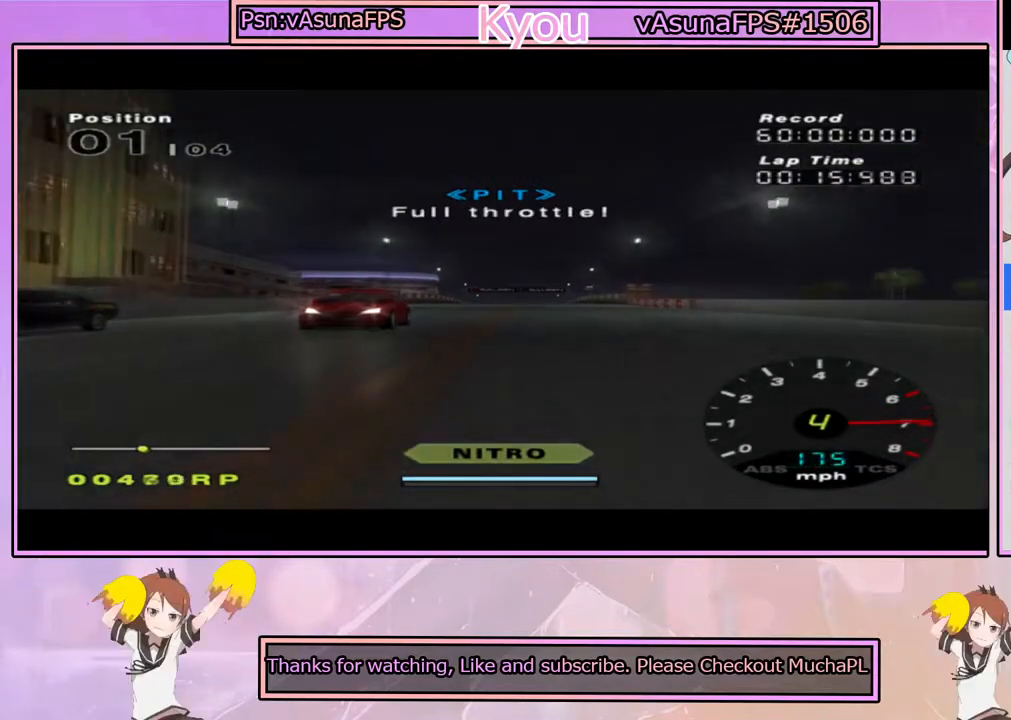
{"buttons": ["CROSS", "L1"], "left_stick": "center", "right_stick": "center", "events": [[150, "R1", "up"]]}
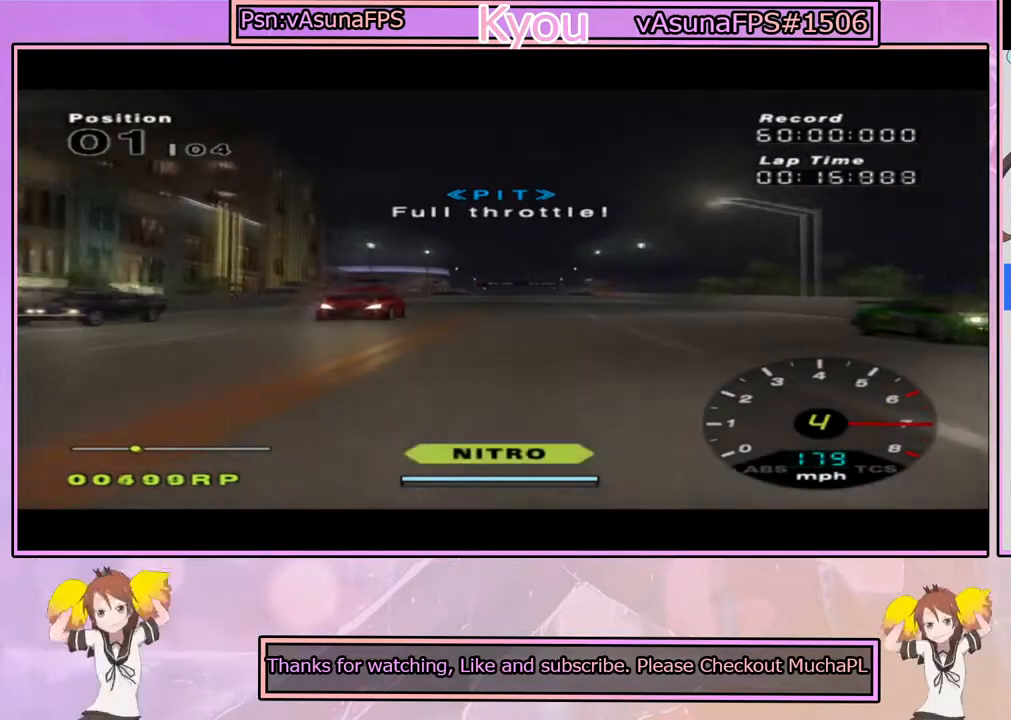
{"buttons": ["CROSS", "L1"], "left_stick": "center", "right_stick": "center", "events": []}
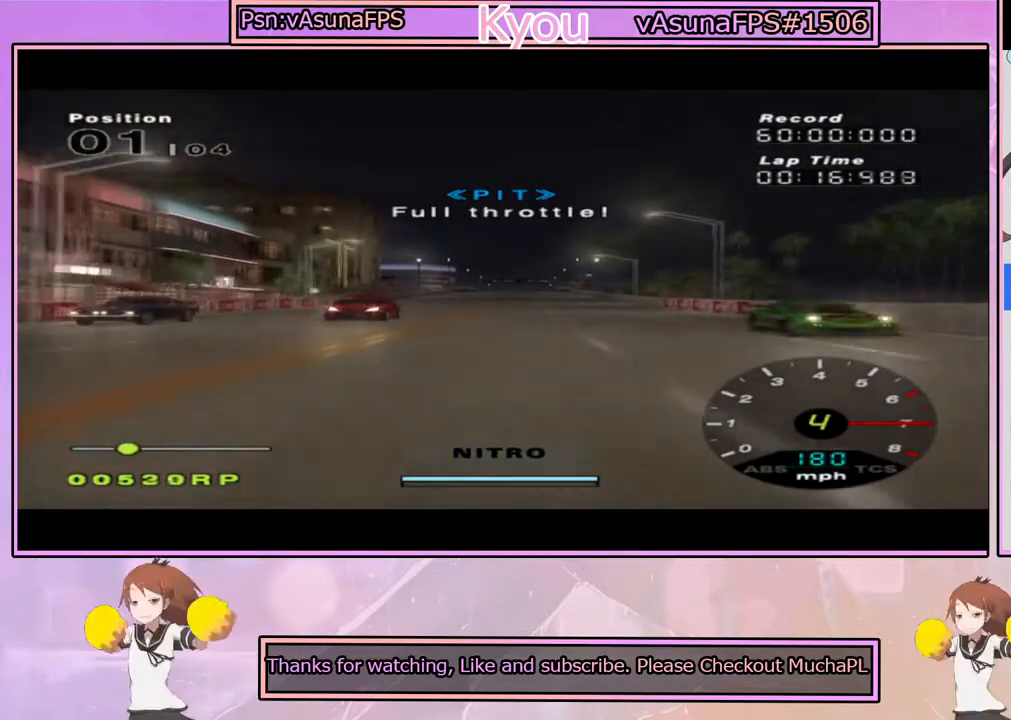
{"buttons": ["CROSS", "L1"], "left_stick": "center", "right_stick": "center", "events": []}
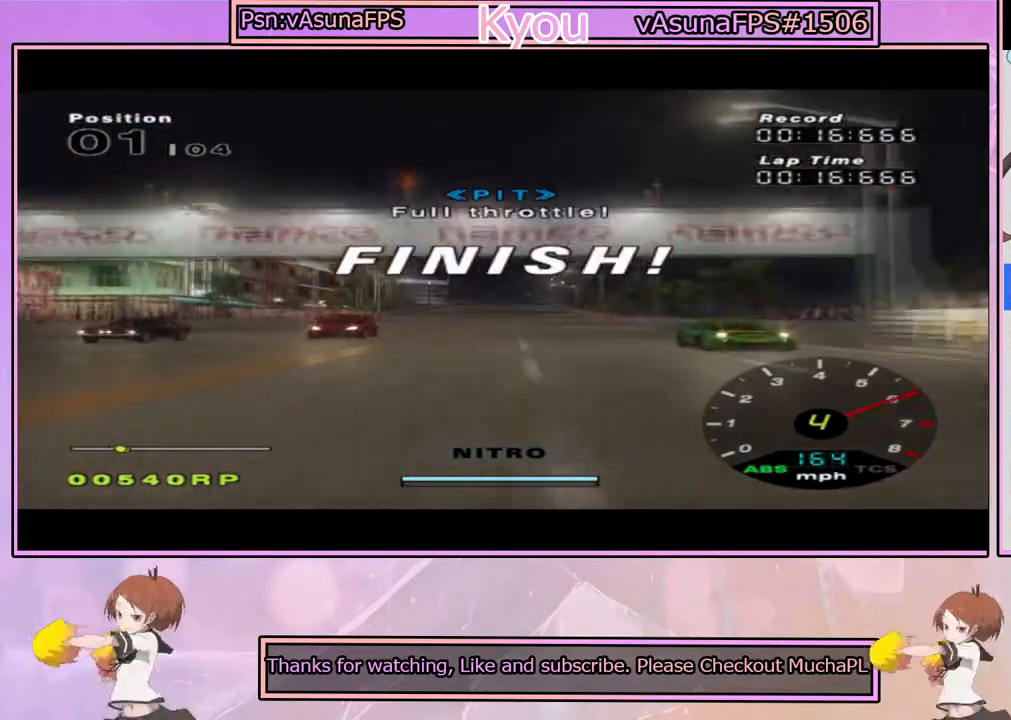
{"buttons": ["CROSS", "L1"], "left_stick": "center", "right_stick": "center", "events": []}
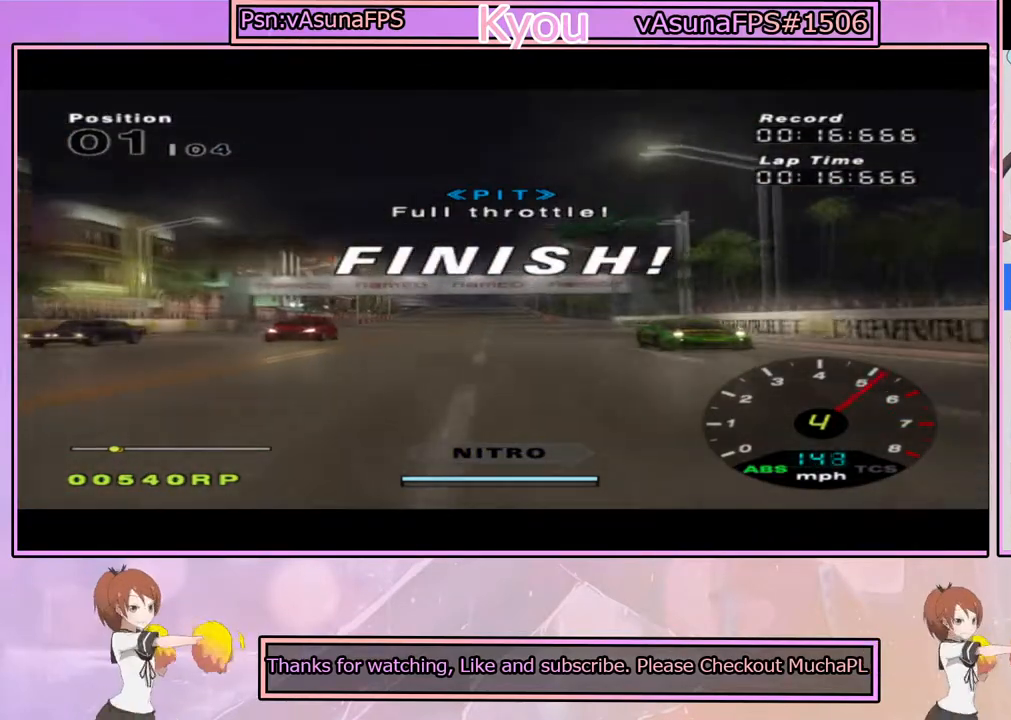
{"buttons": ["CROSS"], "left_stick": "left", "right_stick": "center", "events": [[150, "L1", "up"], [467, "left_stick", "left"]]}
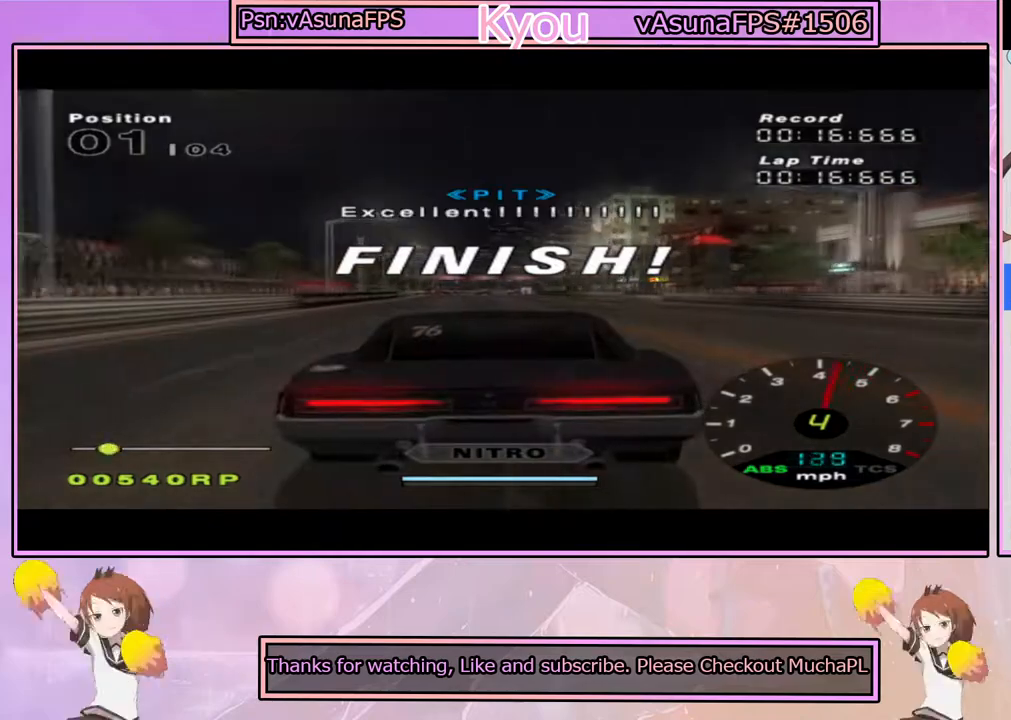
{"buttons": ["CROSS"], "left_stick": "center", "right_stick": "center", "events": [[83, "left_stick", "center"], [167, "left_stick", "right"], [283, "left_stick", "center"]]}
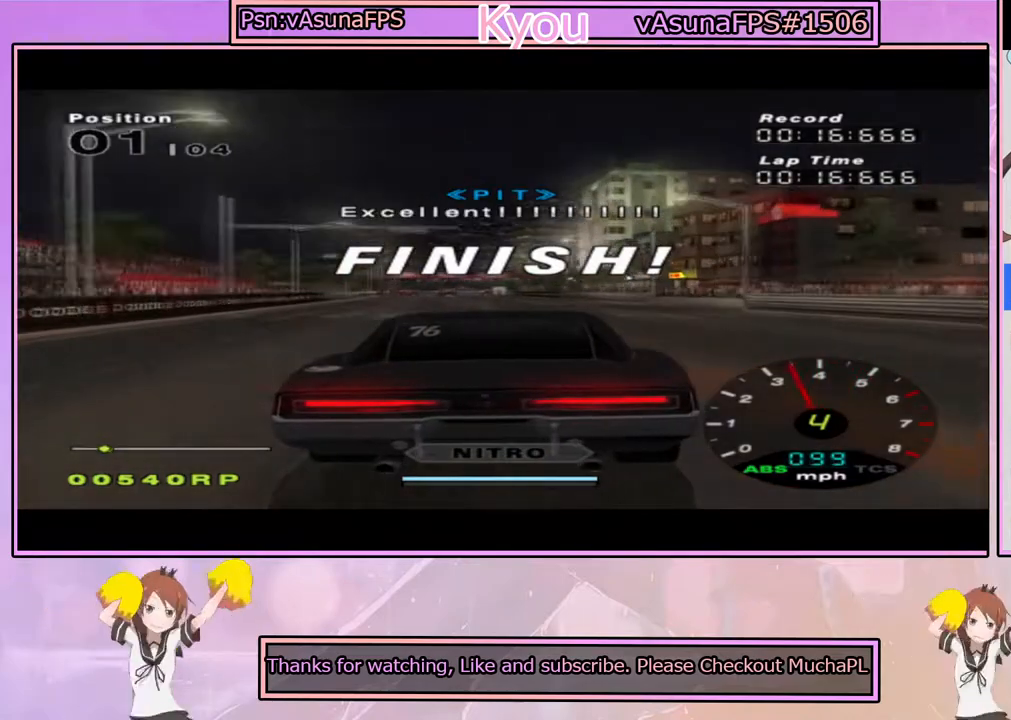
{"buttons": ["CROSS"], "left_stick": "center", "right_stick": "center", "events": [[117, "left_stick", "left"], [250, "left_stick", "center"]]}
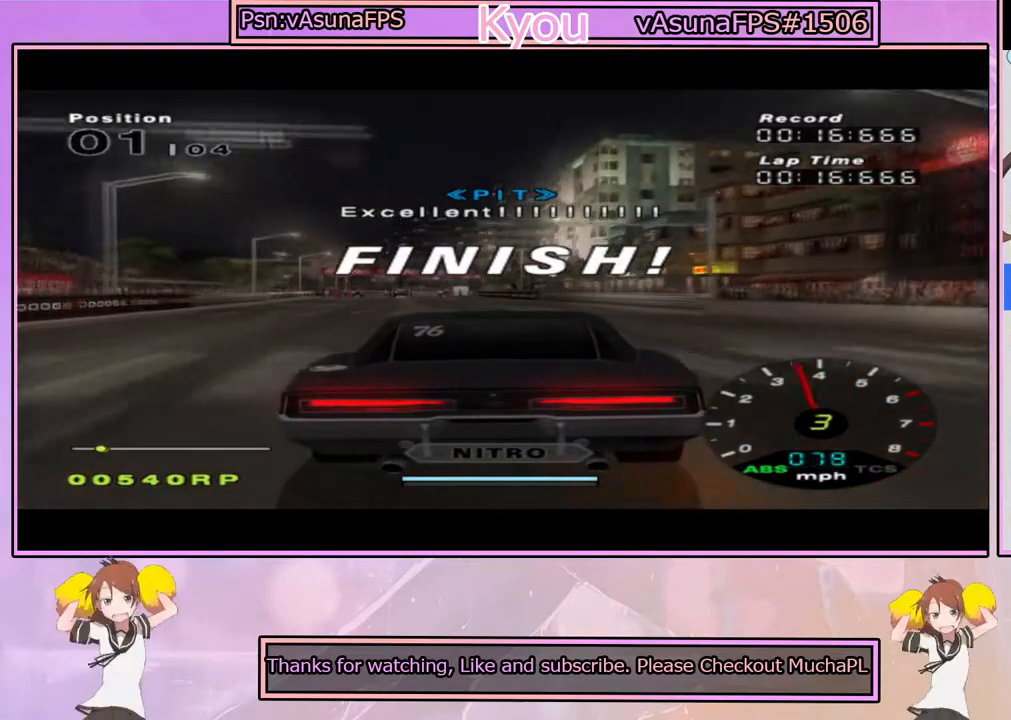
{"buttons": ["CROSS"], "left_stick": "center", "right_stick": "center", "events": []}
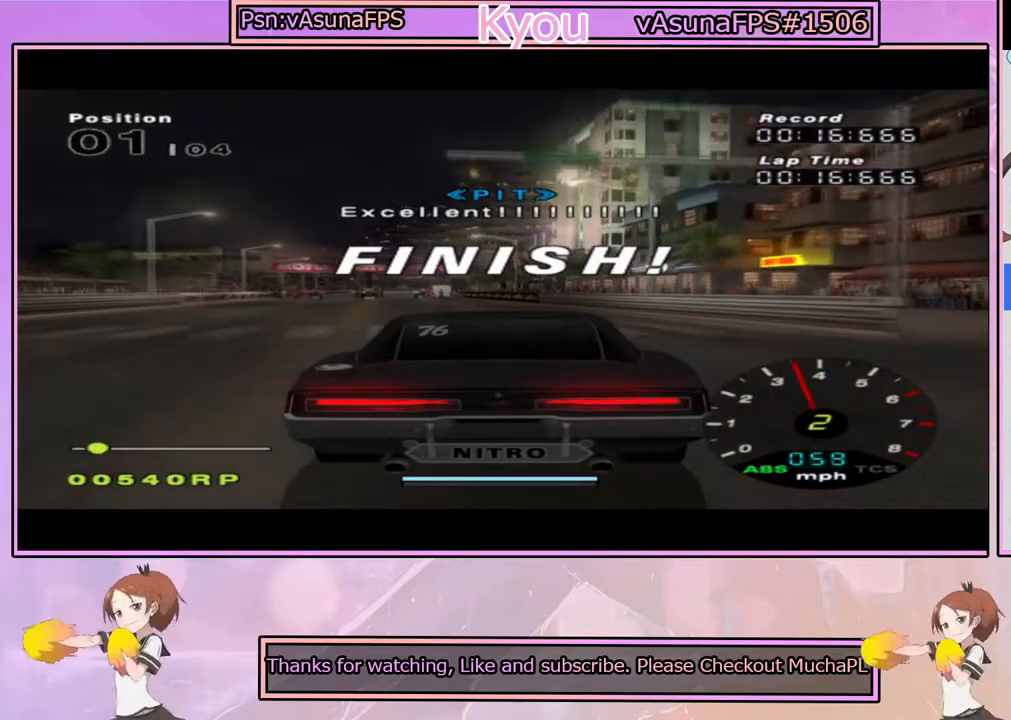
{"buttons": ["CROSS", "L1"], "left_stick": "center", "right_stick": "center", "events": [[33, "left_stick", "left"], [200, "left_stick", "center"], [483, "L1", "down"]]}
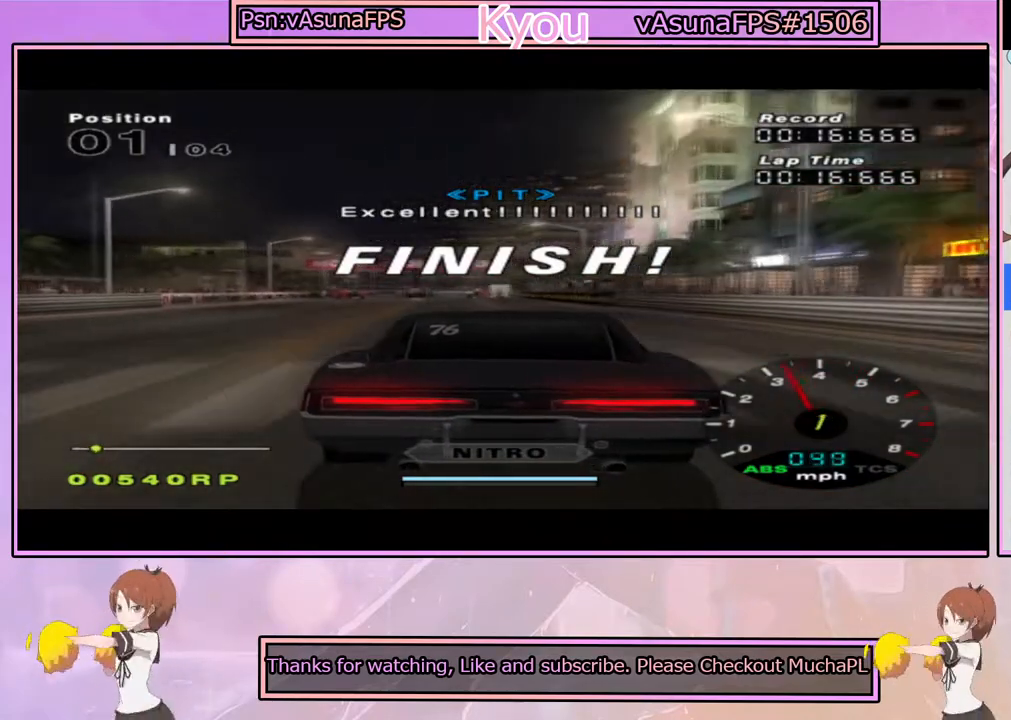
{"buttons": ["CROSS", "L1"], "left_stick": "center", "right_stick": "center", "events": []}
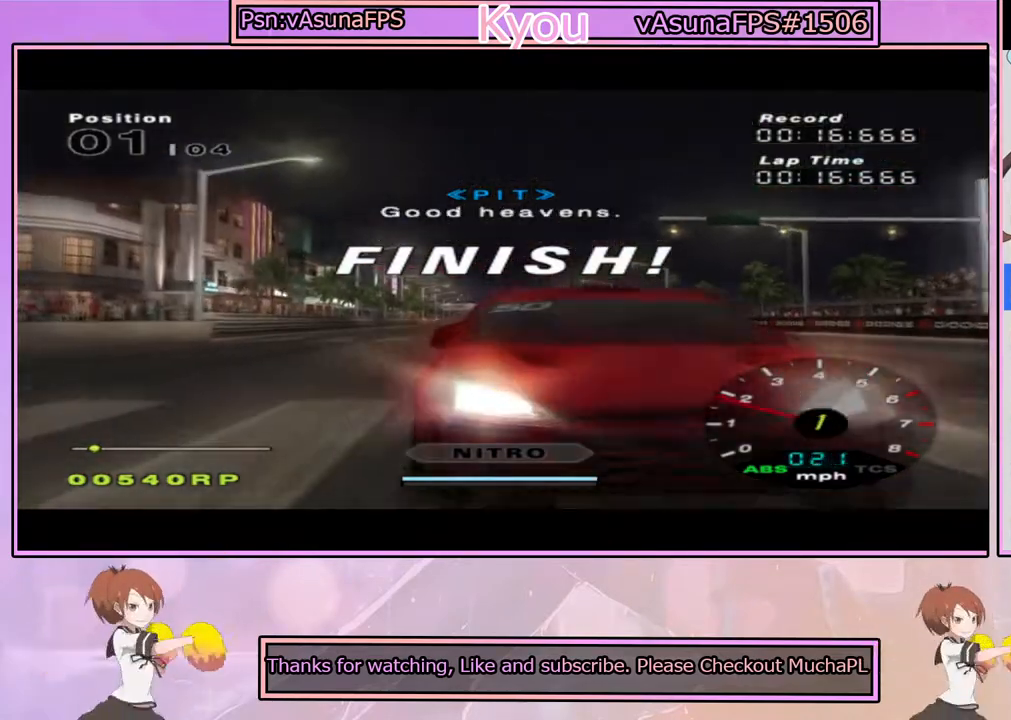
{"buttons": ["CROSS", "L1"], "left_stick": "center", "right_stick": "center", "events": []}
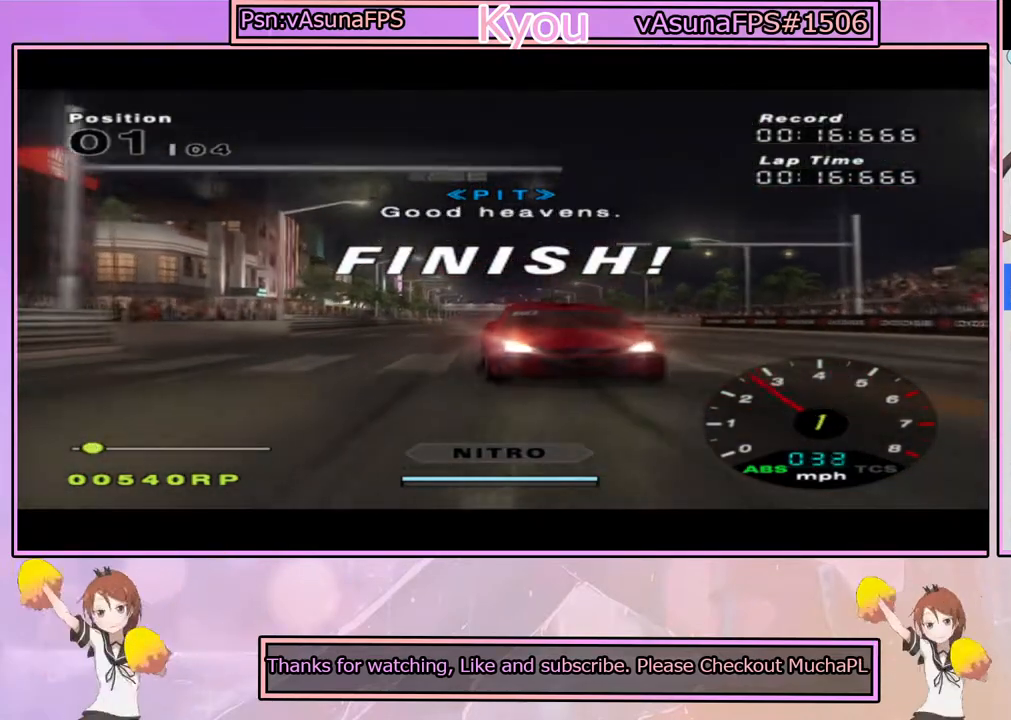
{"buttons": ["CROSS"], "left_stick": "center", "right_stick": "center", "events": [[133, "L1", "up"]]}
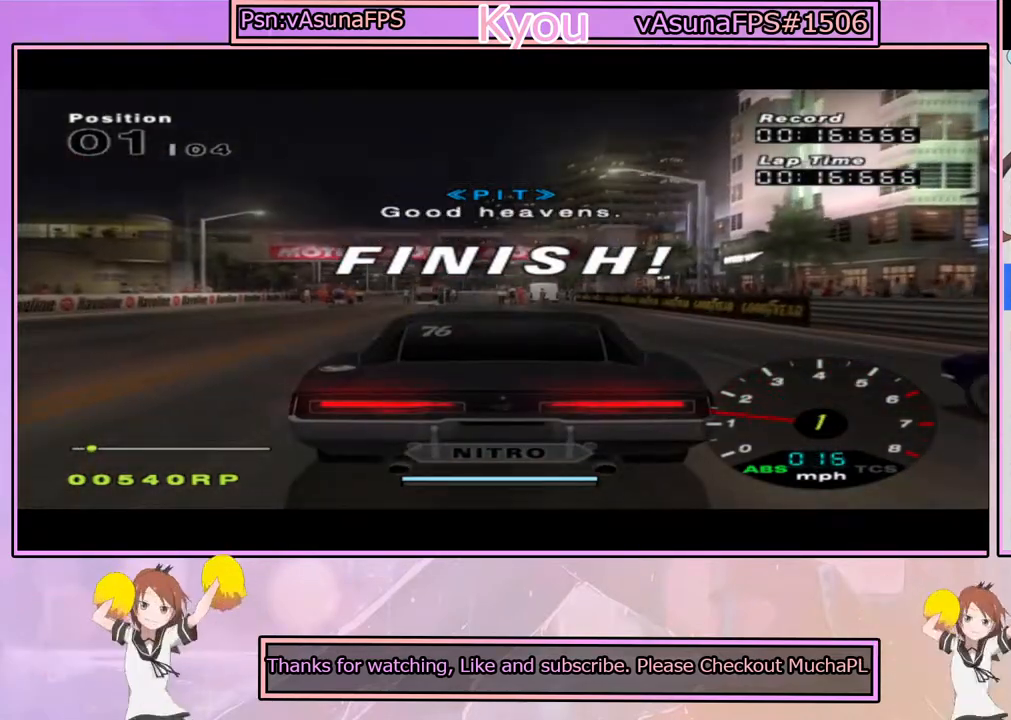
{"buttons": ["CROSS"], "left_stick": "center", "right_stick": "center", "events": []}